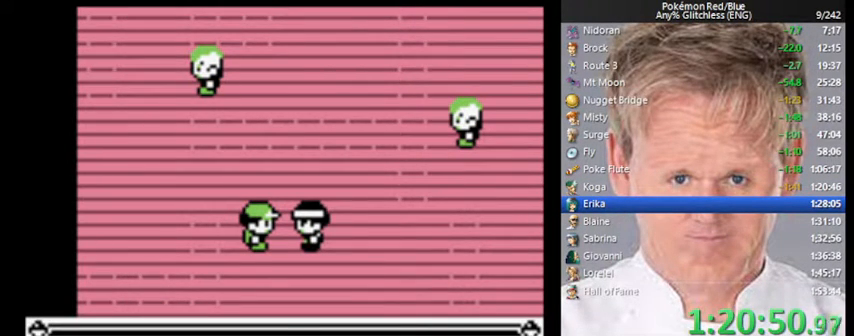
Gameplay with a controller (Nintendo layout); each line is a JSON object with the inputs held at the frame after it. "events" lists button and stick changes between this image and that frame as [ms after this image, input, new state], when the widget could be followed in between. Not read: L3 R3.
{"buttons": ["DPAD_LEFT"], "events": [[33, "B", "down"], [100, "A", "down"], [133, "B", "up"], [200, "A", "up"]]}
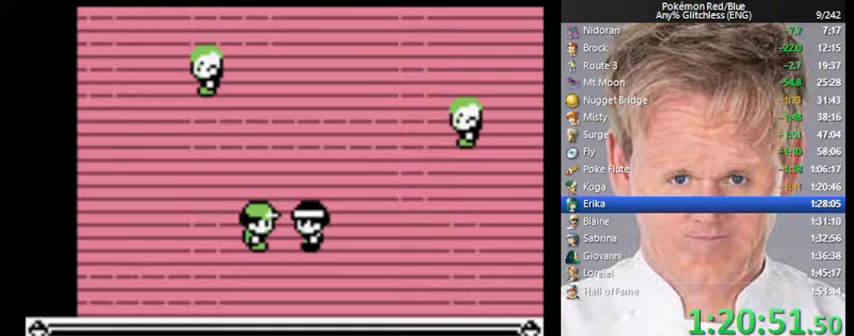
{"buttons": ["DPAD_LEFT"], "events": [[333, "B", "down"], [433, "A", "down"], [467, "B", "up"], [500, "A", "up"]]}
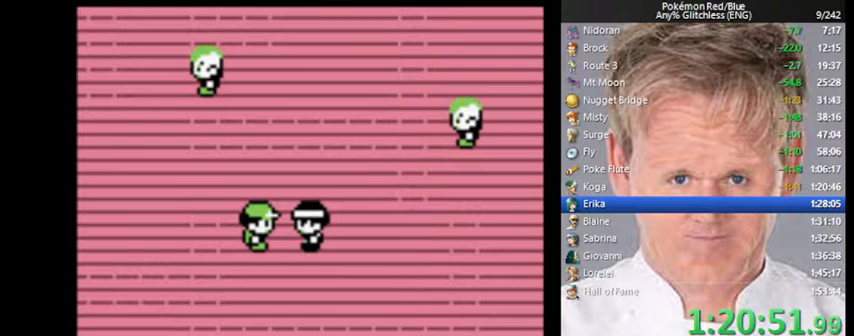
{"buttons": ["DPAD_LEFT"], "events": []}
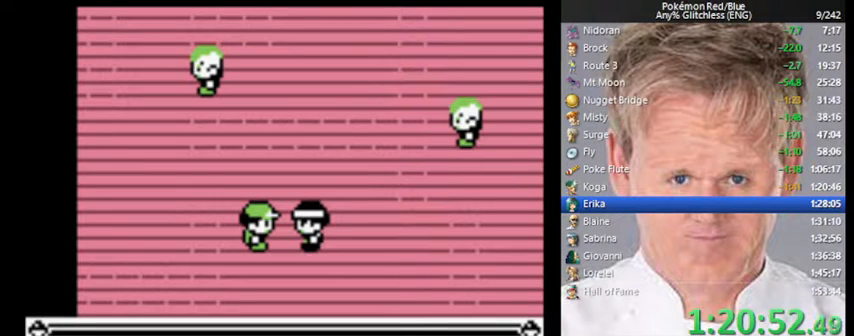
{"buttons": ["DPAD_LEFT"], "events": [[300, "B", "down"], [400, "B", "up"]]}
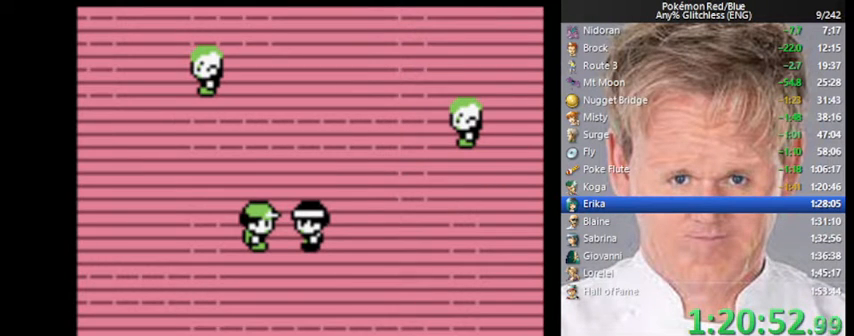
{"buttons": ["DPAD_LEFT"], "events": [[133, "DPAD_UP", "down"], [167, "DPAD_LEFT", "up"], [300, "DPAD_LEFT", "down"], [333, "DPAD_UP", "up"]]}
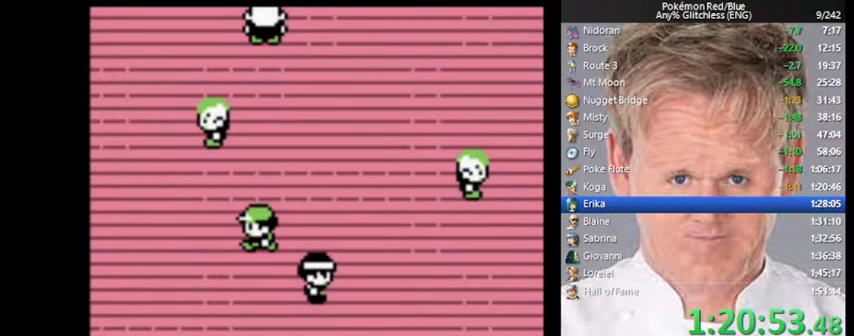
{"buttons": ["DPAD_UP"], "events": [[367, "DPAD_UP", "down"], [400, "DPAD_LEFT", "up"]]}
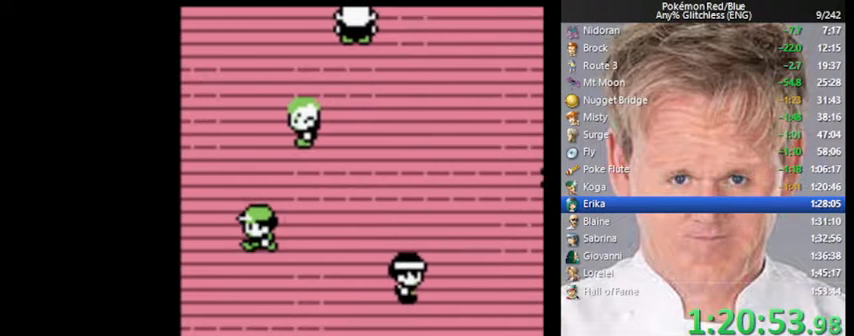
{"buttons": ["DPAD_UP"], "events": []}
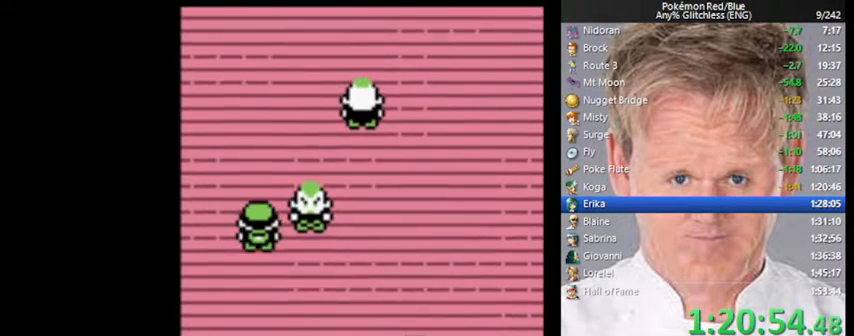
{"buttons": ["DPAD_RIGHT"], "events": [[500, "DPAD_RIGHT", "down"], [500, "DPAD_UP", "up"]]}
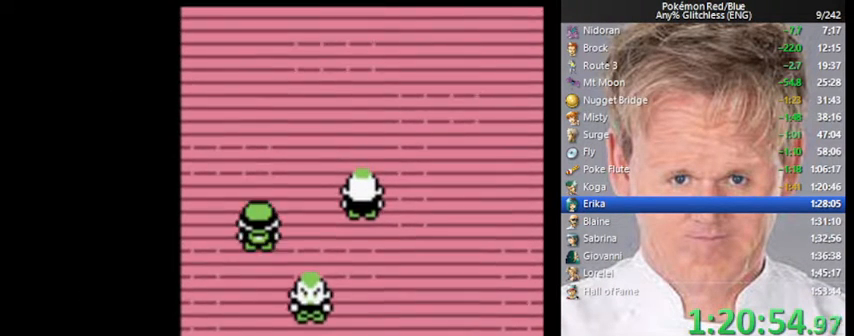
{"buttons": ["DPAD_UP"], "events": [[267, "DPAD_UP", "down"], [300, "DPAD_RIGHT", "up"]]}
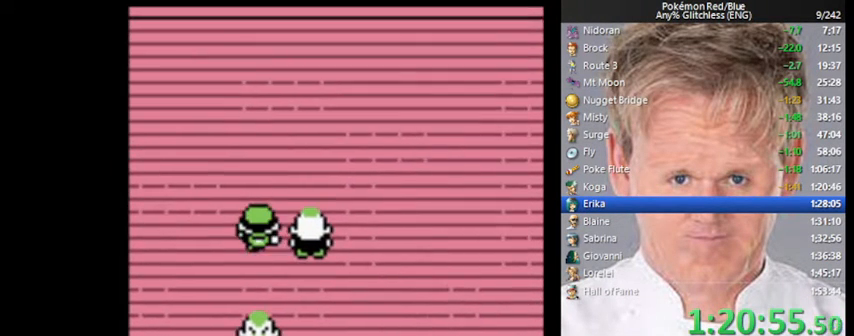
{"buttons": ["DPAD_LEFT"], "events": [[333, "DPAD_LEFT", "down"], [367, "DPAD_UP", "up"]]}
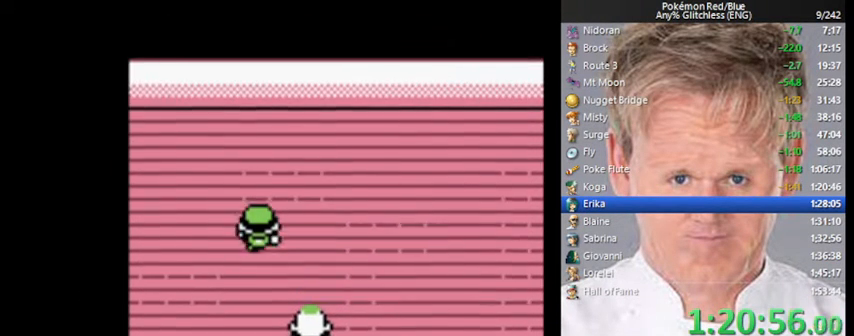
{"buttons": ["DPAD_UP"], "events": [[67, "DPAD_UP", "down"], [100, "DPAD_LEFT", "up"]]}
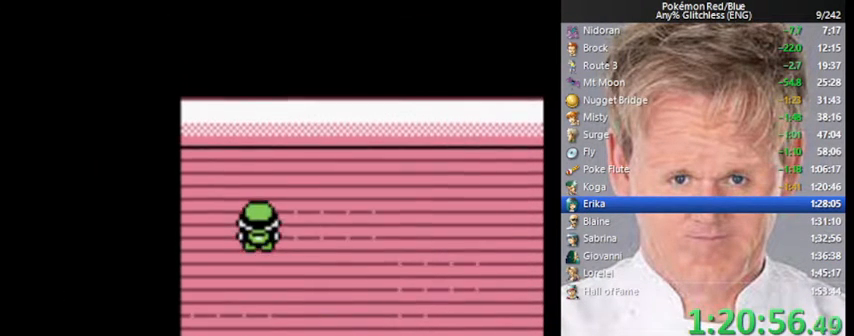
{"buttons": ["DPAD_RIGHT"], "events": [[167, "DPAD_RIGHT", "down"], [200, "DPAD_UP", "up"]]}
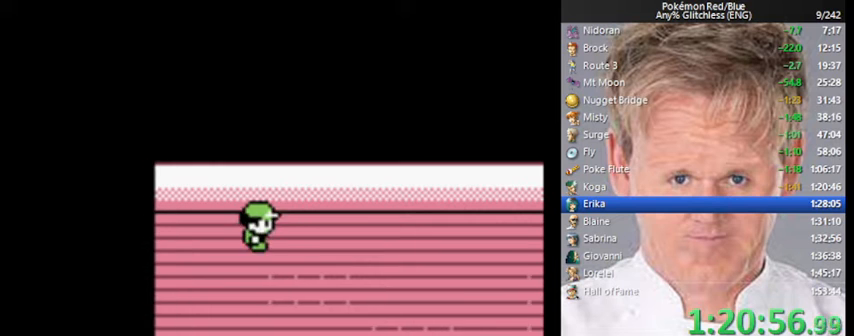
{"buttons": ["DPAD_RIGHT"], "events": []}
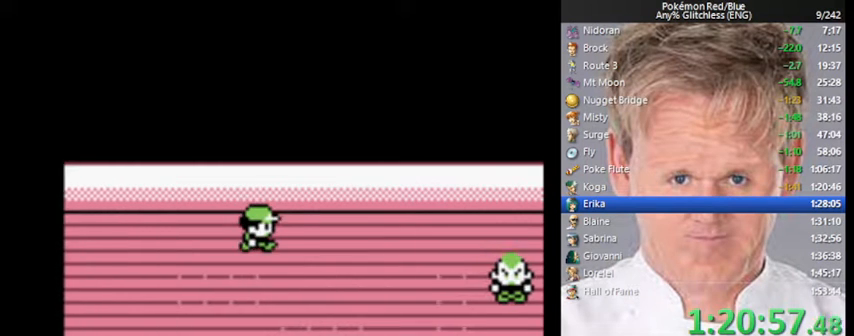
{"buttons": ["DPAD_RIGHT"], "events": []}
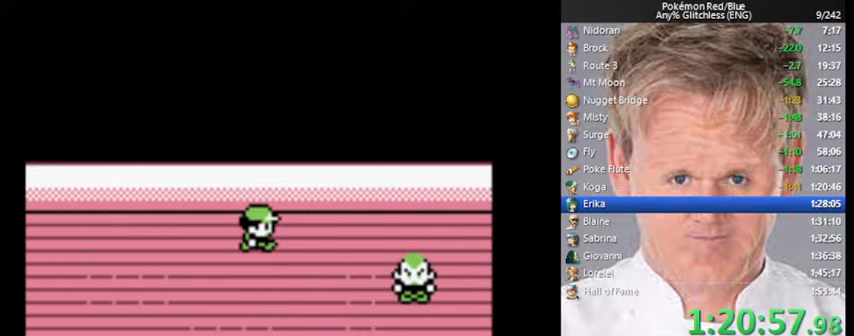
{"buttons": ["DPAD_RIGHT"], "events": []}
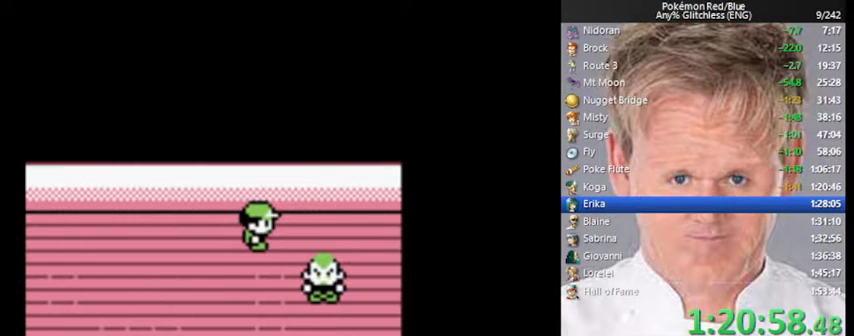
{"buttons": ["DPAD_DOWN"], "events": [[467, "DPAD_DOWN", "down"], [467, "DPAD_RIGHT", "up"]]}
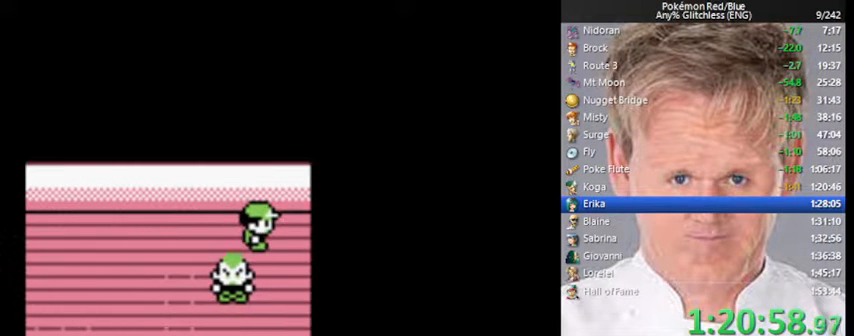
{"buttons": ["DPAD_DOWN"], "events": []}
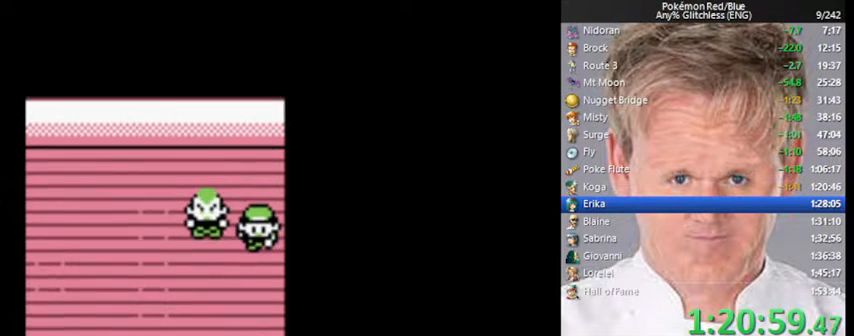
{"buttons": ["DPAD_DOWN"], "events": []}
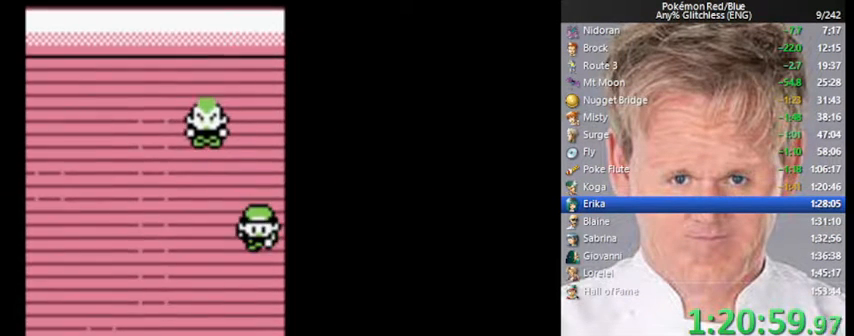
{"buttons": ["DPAD_DOWN"], "events": []}
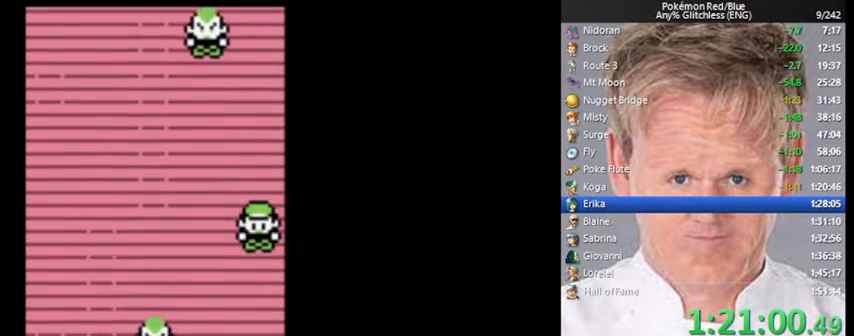
{"buttons": ["DPAD_DOWN"], "events": []}
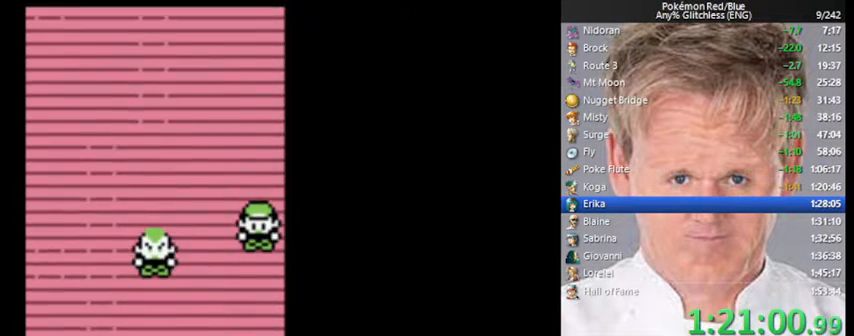
{"buttons": ["DPAD_DOWN"], "events": []}
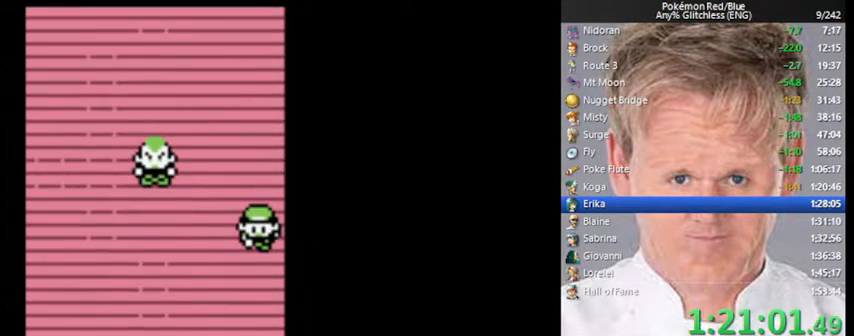
{"buttons": ["DPAD_DOWN"], "events": []}
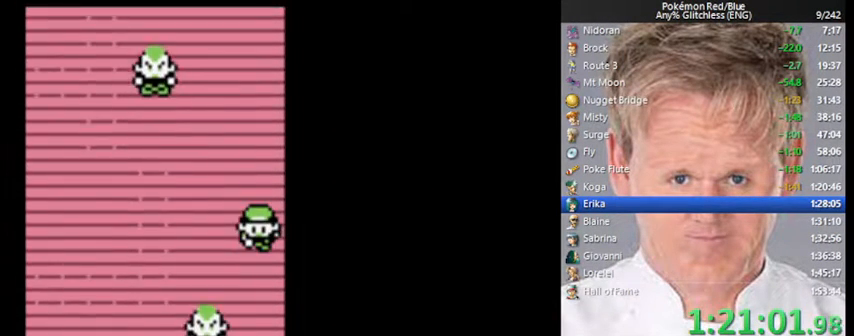
{"buttons": ["DPAD_DOWN"], "events": []}
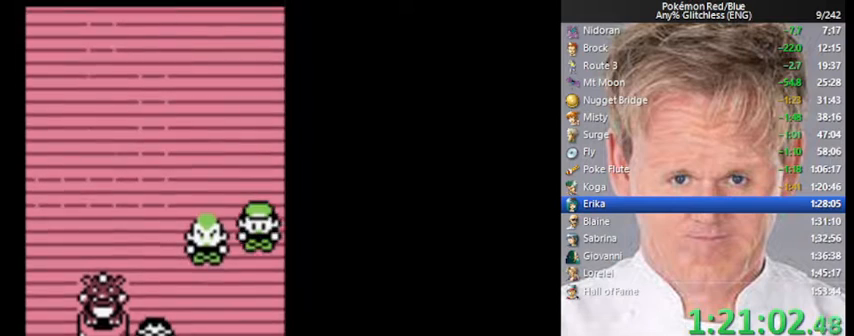
{"buttons": ["DPAD_DOWN"], "events": []}
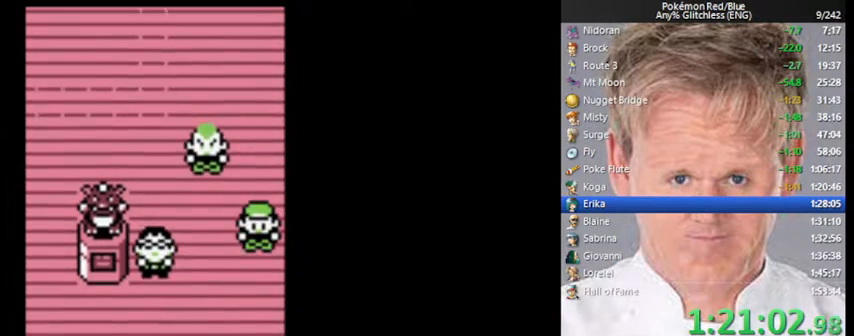
{"buttons": ["DPAD_LEFT"], "events": [[167, "DPAD_DOWN", "up"], [167, "DPAD_LEFT", "down"]]}
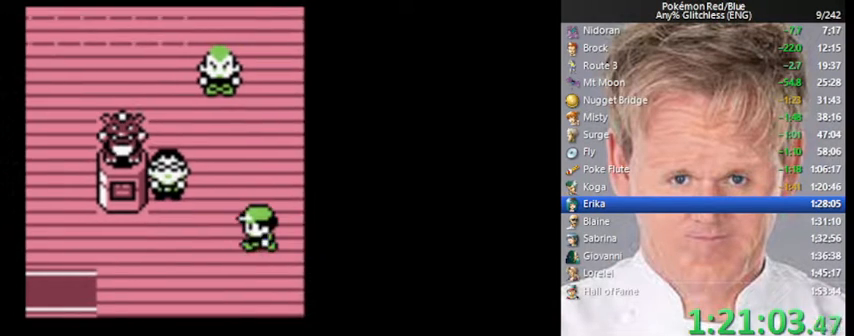
{"buttons": ["DPAD_LEFT"], "events": []}
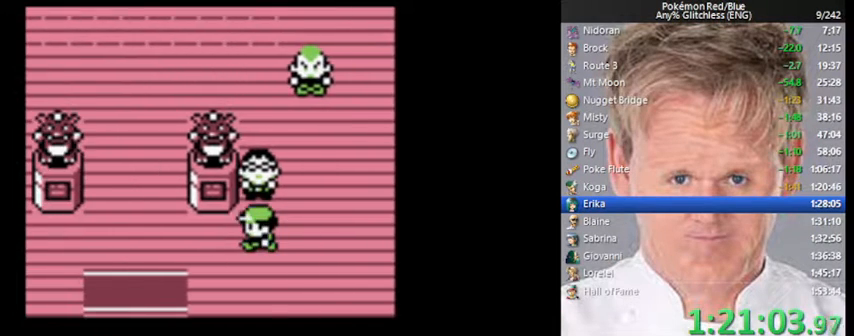
{"buttons": ["DPAD_DOWN"], "events": [[400, "DPAD_DOWN", "down"], [433, "DPAD_LEFT", "up"]]}
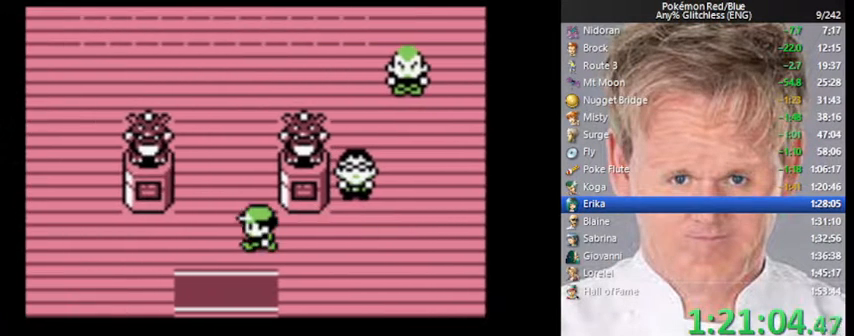
{"buttons": ["DPAD_DOWN"], "events": []}